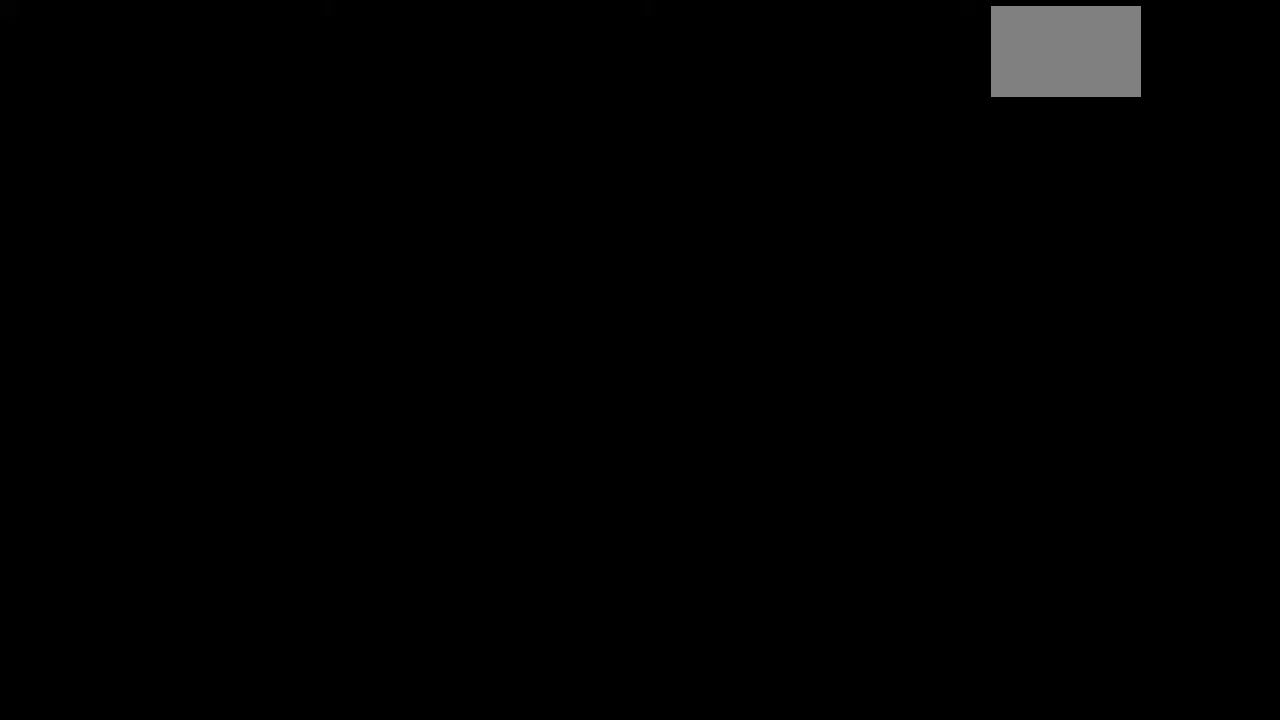
Gameplay with a controller (PlayStation layout); each line is a JSON object with the inputs held at the frame after it. "events" lists button and stick changes between this image and that frame as [ms after this image, input, new state], when the widget could be followed in between. Not read: L3.
{"buttons": [], "left_stick": "center", "right_stick": "center", "events": []}
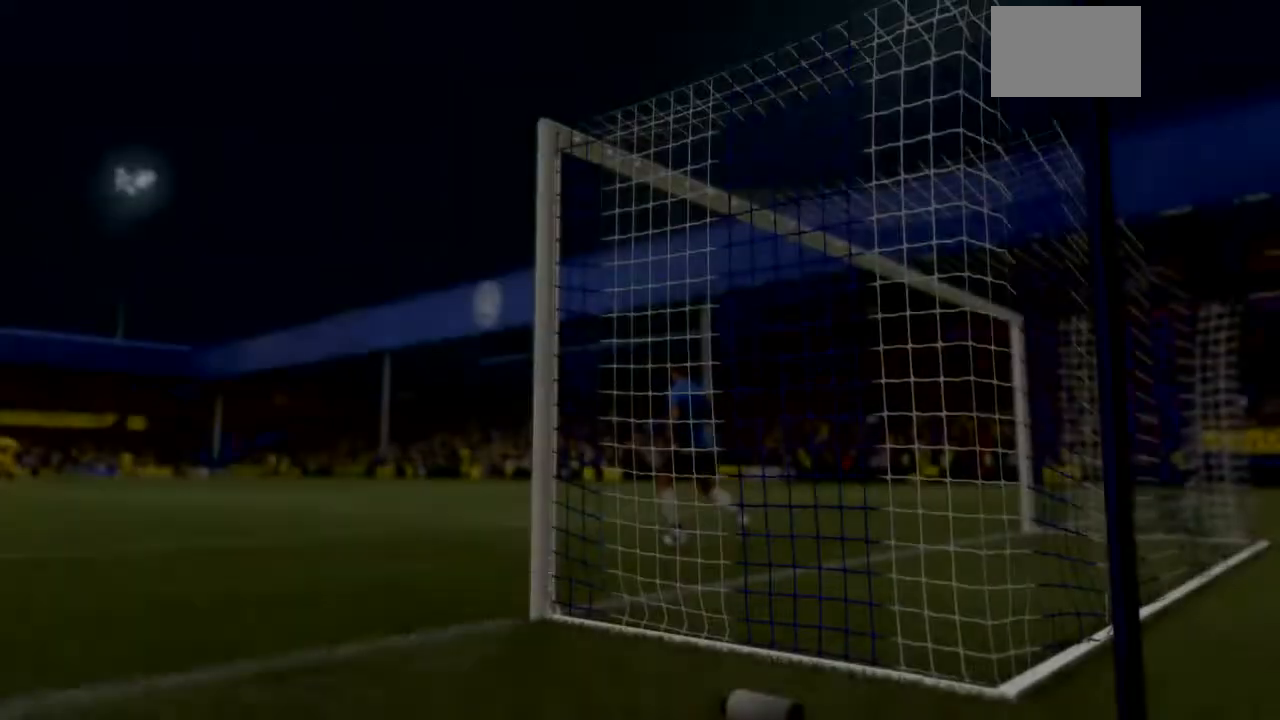
{"buttons": [], "left_stick": "center", "right_stick": "center", "events": [[400, "L1", "down"], [400, "R1", "down"], [433, "L1", "up"], [433, "R1", "up"]]}
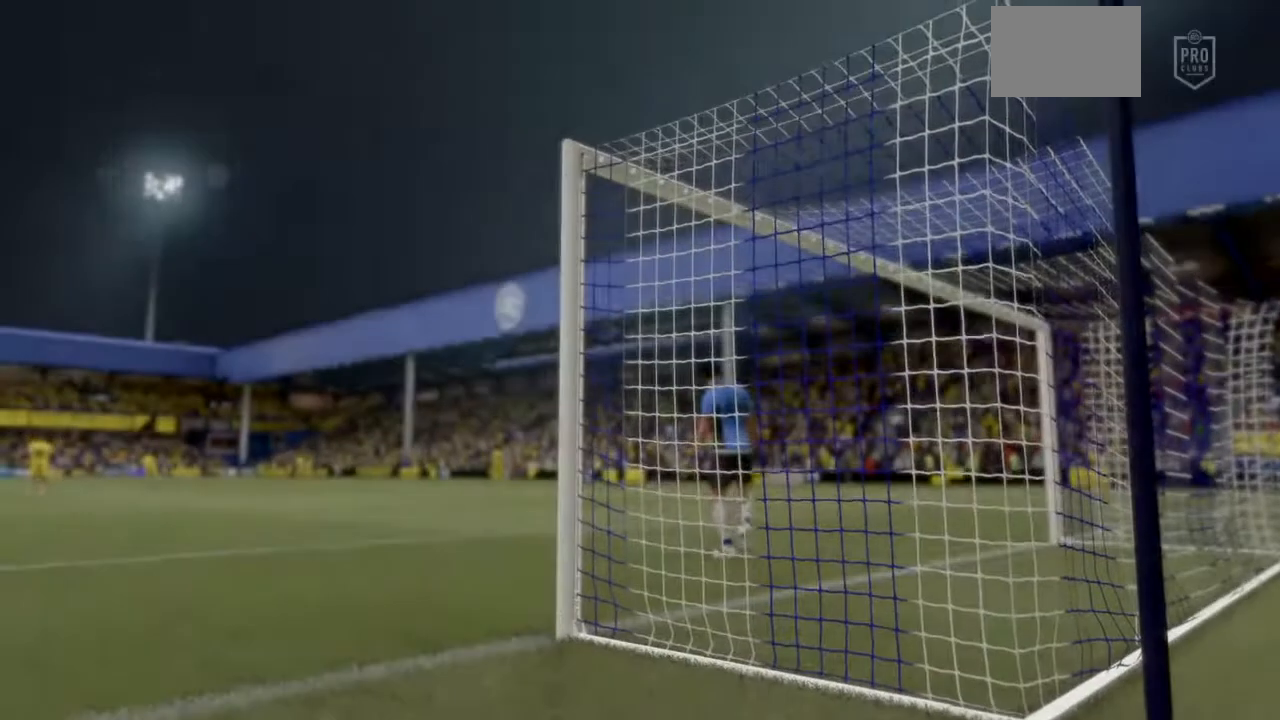
{"buttons": ["CROSS", "L1", "R1"], "left_stick": "center", "right_stick": "center", "events": [[100, "CROSS", "down"], [100, "L1", "down"], [100, "R1", "down"], [233, "CROSS", "up"], [300, "L1", "up"], [300, "R1", "up"], [400, "CROSS", "down"], [400, "L1", "down"], [400, "R1", "down"]]}
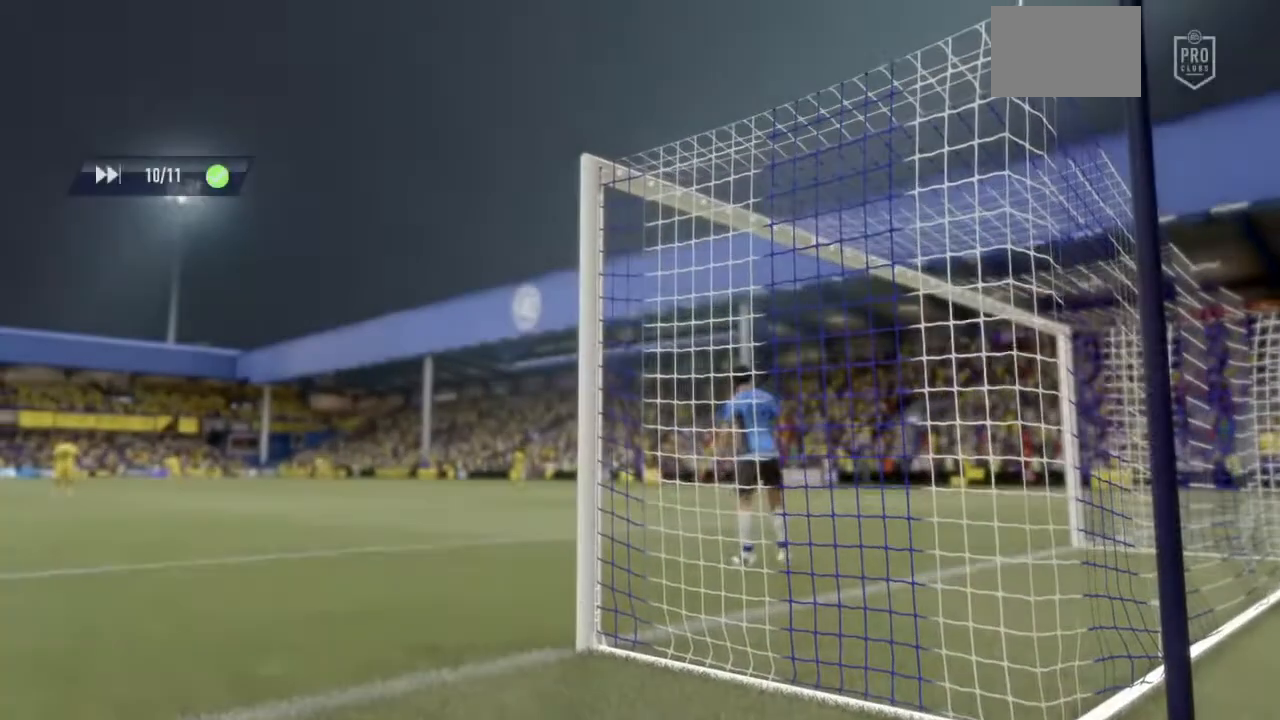
{"buttons": [], "left_stick": "center", "right_stick": "center", "events": [[33, "CROSS", "up"], [100, "L1", "up"], [167, "R1", "up"], [267, "CROSS", "down"], [300, "R1", "down"], [333, "L1", "down"], [433, "CROSS", "up"], [467, "L1", "up"], [467, "R1", "up"]]}
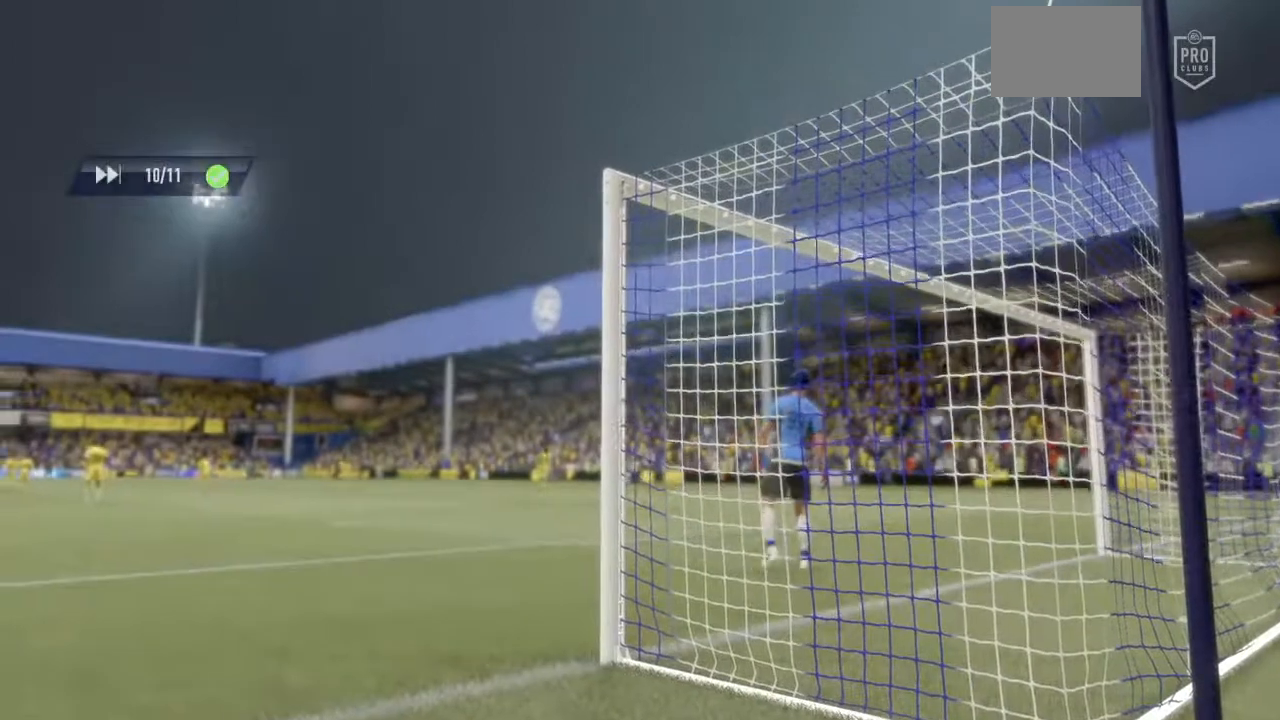
{"buttons": ["CROSS", "L1", "R1"], "left_stick": "center", "right_stick": "center", "events": [[67, "R1", "down"], [100, "CROSS", "down"], [133, "L1", "down"], [167, "CROSS", "up"], [167, "L1", "up"], [233, "R1", "up"], [400, "CROSS", "down"], [400, "L1", "down"], [400, "R1", "down"]]}
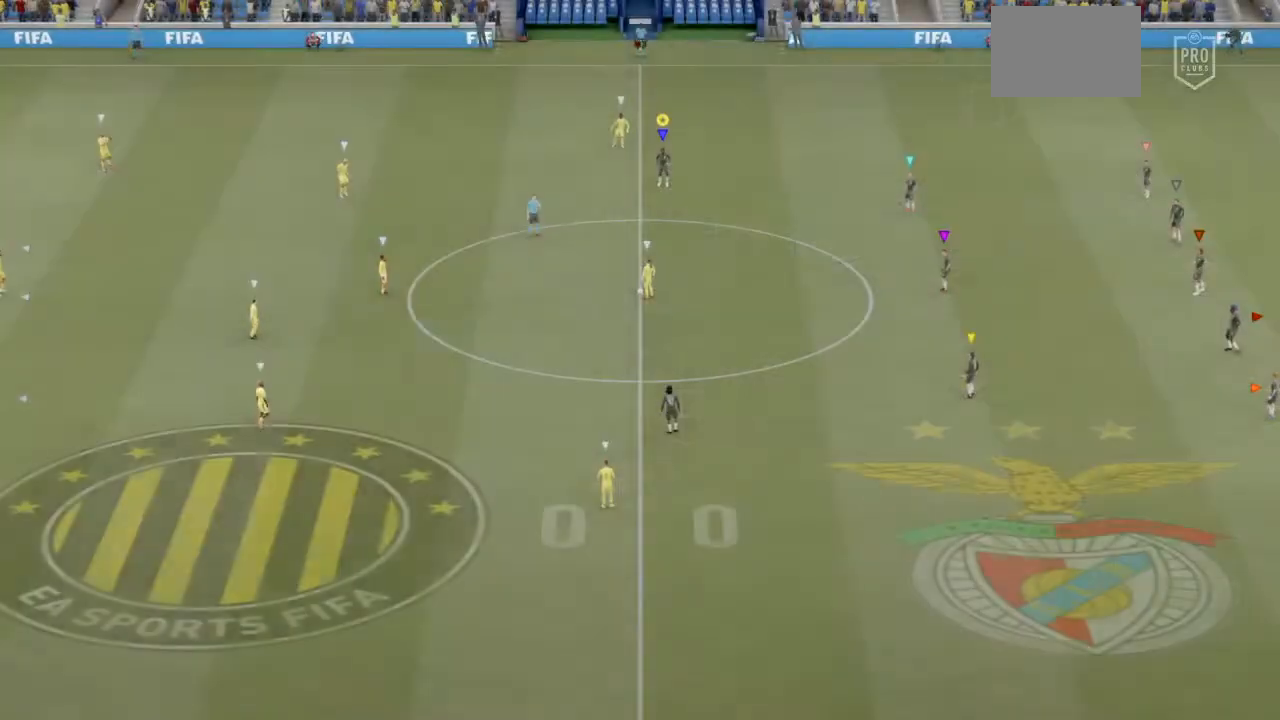
{"buttons": [], "left_stick": "center", "right_stick": "center", "events": [[33, "CROSS", "up"], [33, "L1", "up"], [100, "R1", "up"]]}
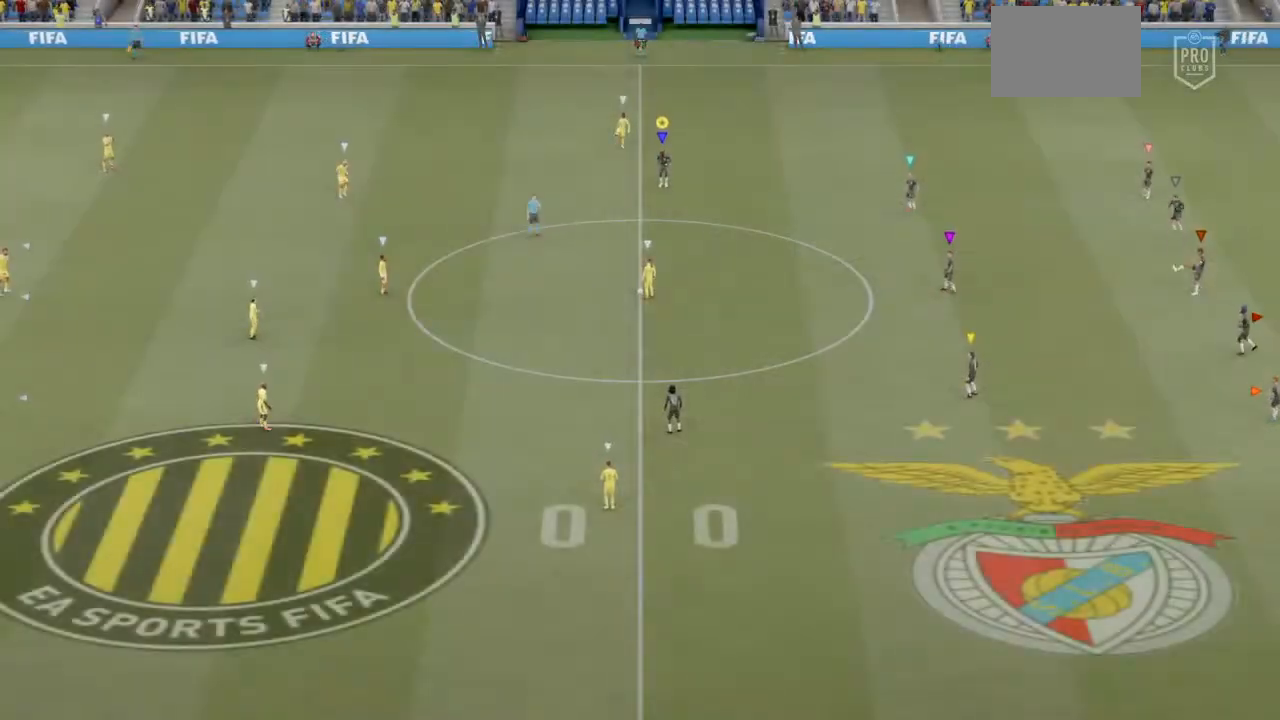
{"buttons": [], "left_stick": "down-left", "right_stick": "center", "events": [[33, "left_stick", "left"], [333, "left_stick", "down-left"]]}
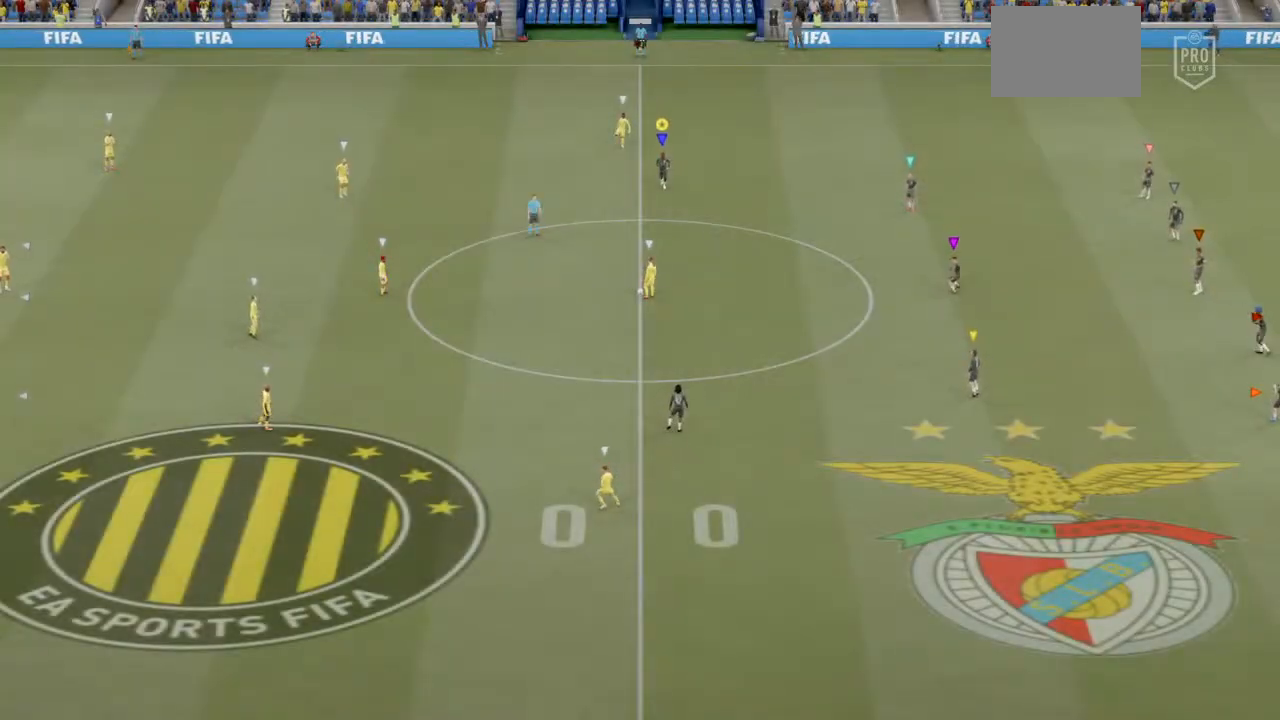
{"buttons": [], "left_stick": "center", "right_stick": "center", "events": [[367, "left_stick", "center"]]}
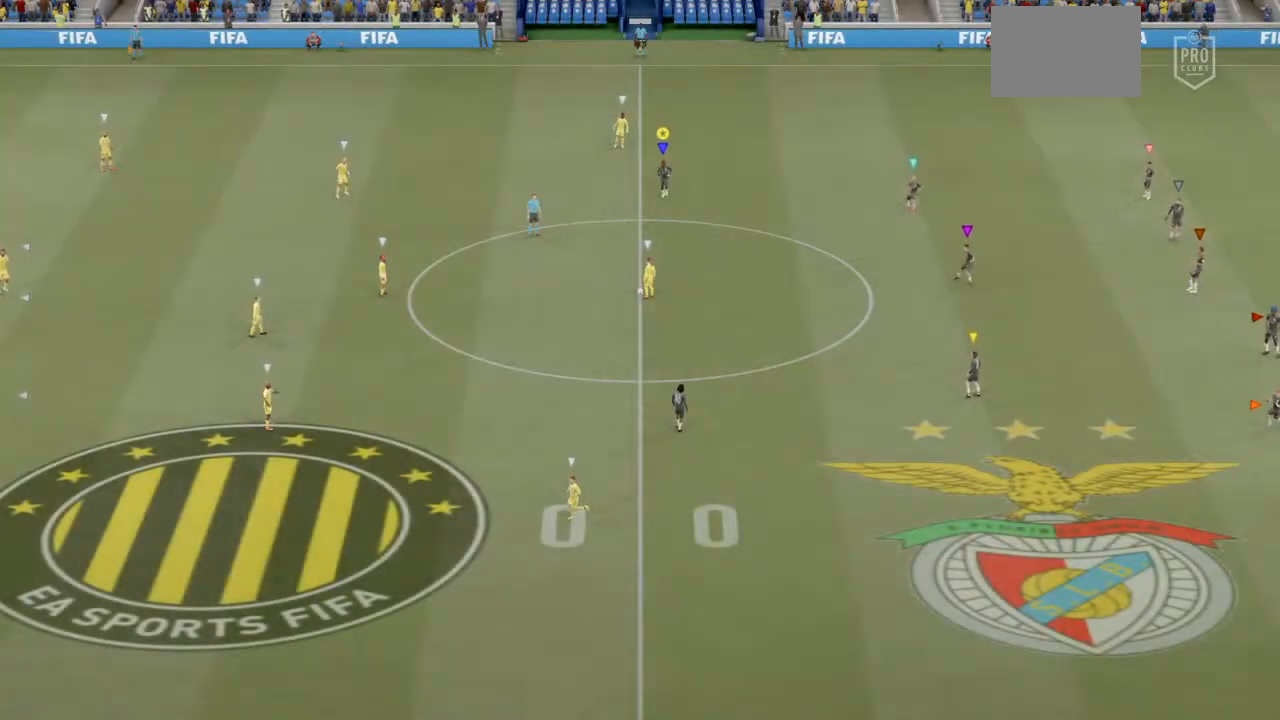
{"buttons": ["R2"], "left_stick": "left", "right_stick": "center", "events": [[267, "left_stick", "left"], [467, "R2", "down"]]}
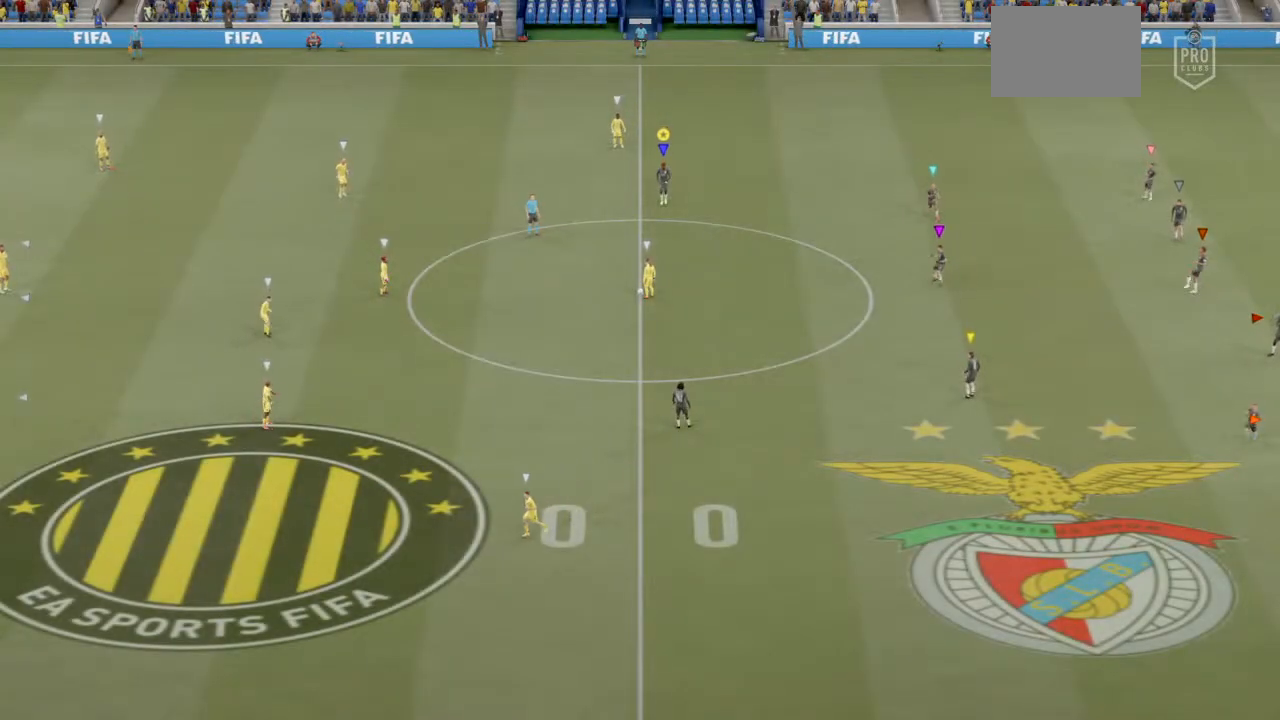
{"buttons": [], "left_stick": "center", "right_stick": "center", "events": [[33, "left_stick", "center"], [167, "R2", "up"], [200, "DPAD_RIGHT", "down"], [367, "DPAD_RIGHT", "up"]]}
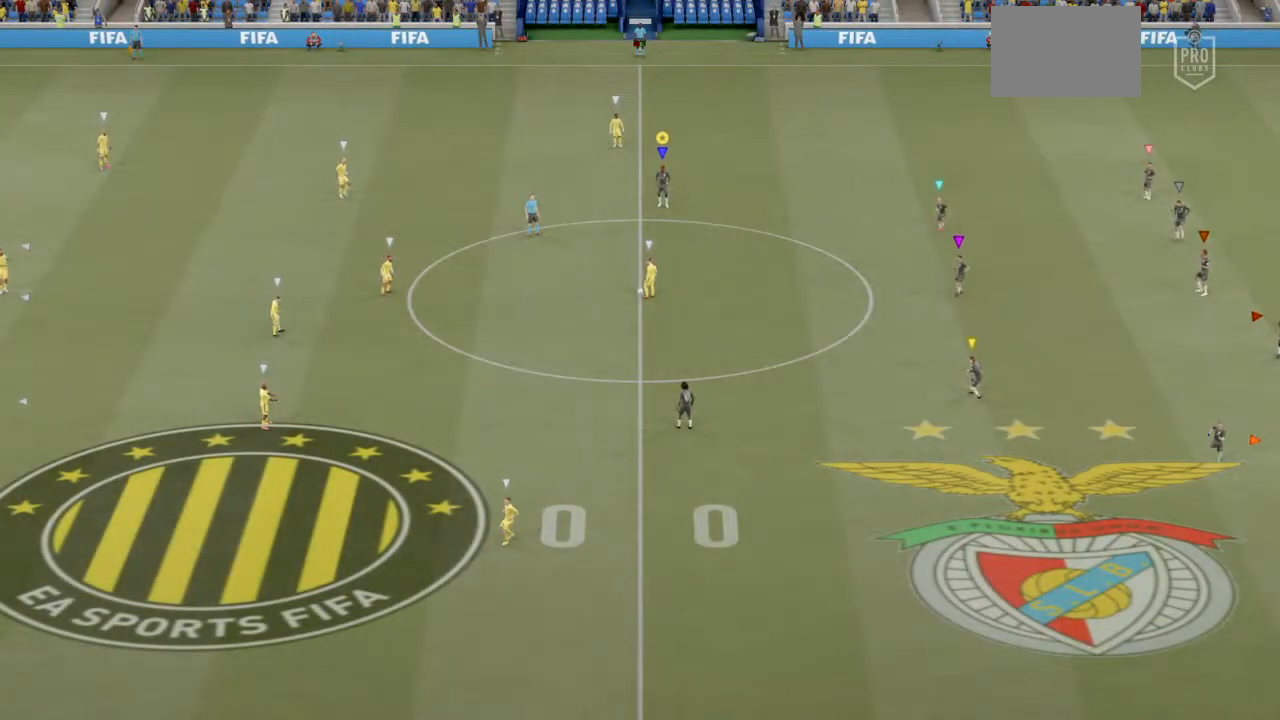
{"buttons": [], "left_stick": "center", "right_stick": "center", "events": []}